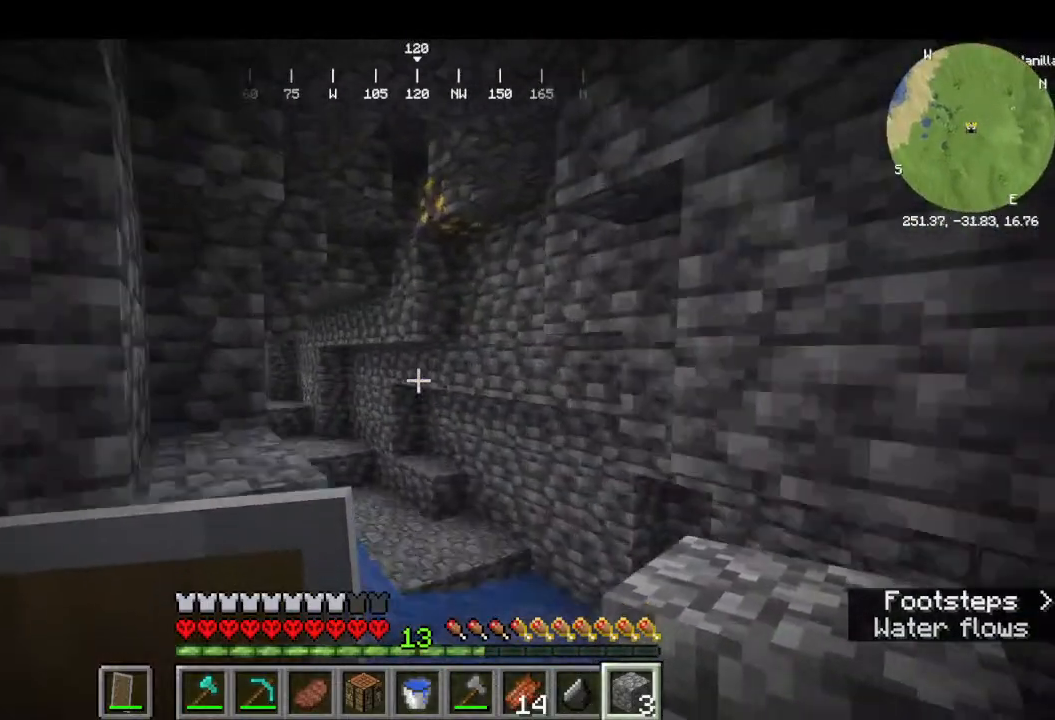
Gameplay with keyboard and mouse; each line is a JSON object with the keys and mouse buttons held at the frame after it. "events" lists presses ("down") and releases ("up") of "a", "d", "s", "w", "mouse_left" and "mouse_right" between this image and that frame as [ms after this image, input, new state], when the widget could be followed in between. "mouse_left", "mouse_right" = the "left", "right" buttons of the "mouse" list. No other keys are recorded. Fast repeated clicks can show as one long hold. Mouse movement is not recorded.
{"keys": ["w"], "mouse": [], "events": []}
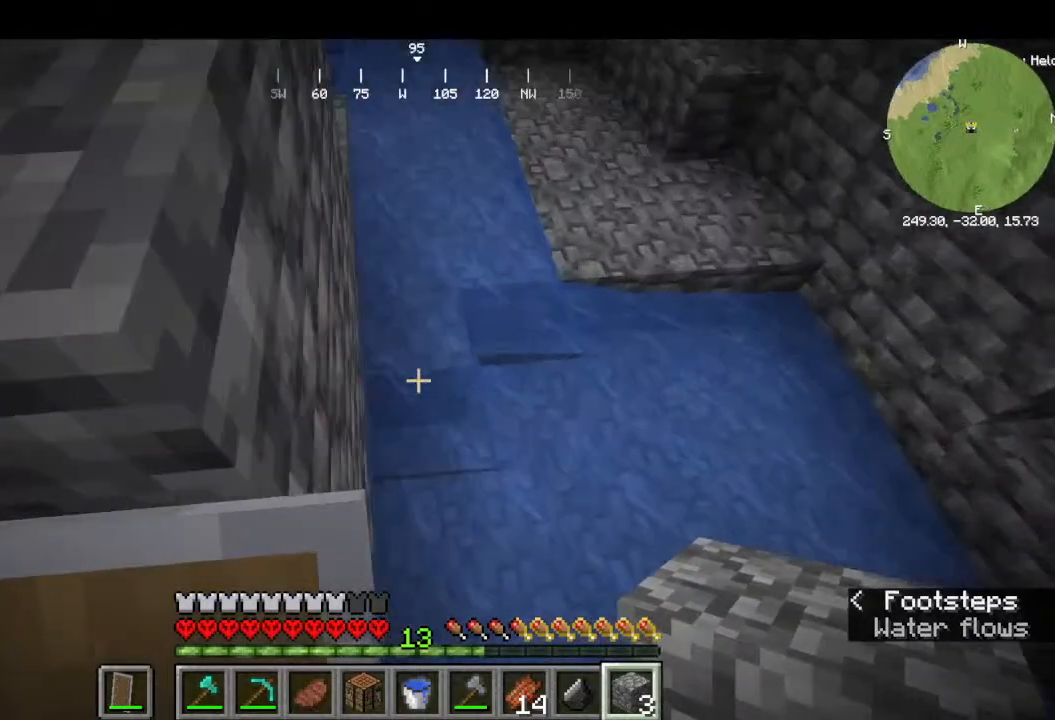
{"keys": ["w"], "mouse": [], "events": []}
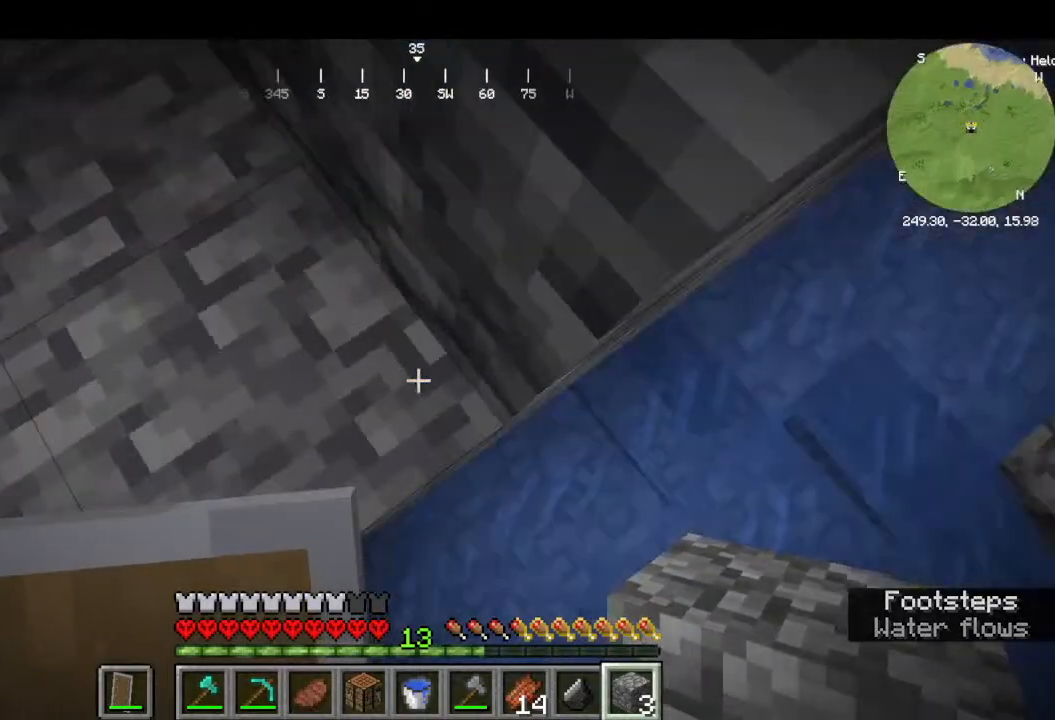
{"keys": ["w"], "mouse": []}
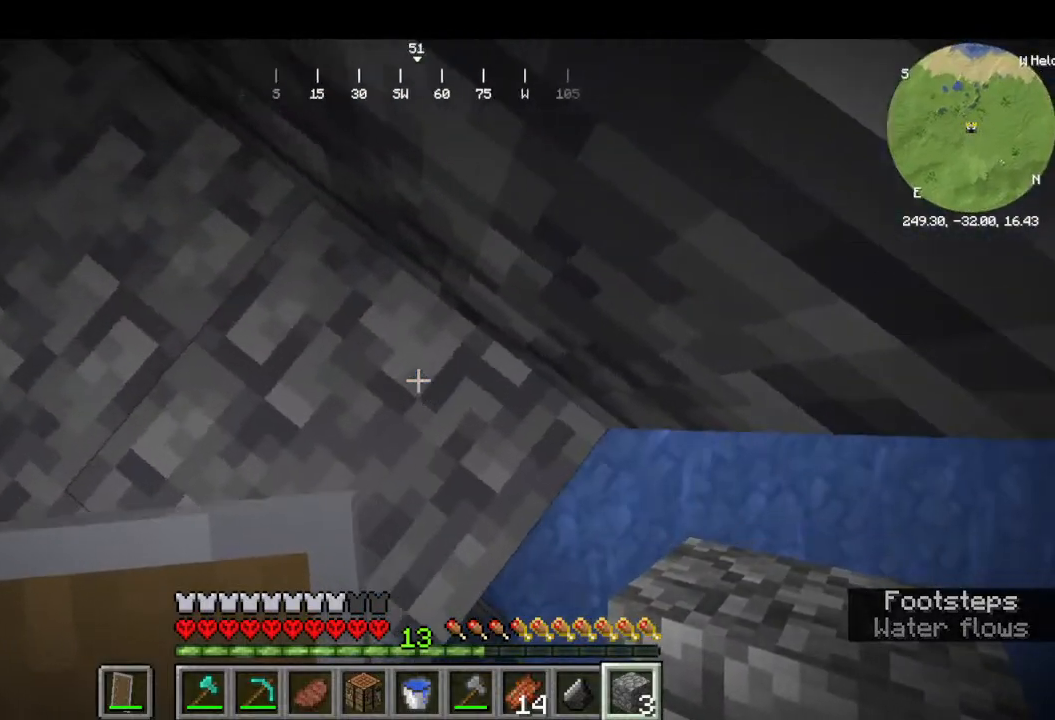
{"keys": ["w"], "mouse": [], "events": []}
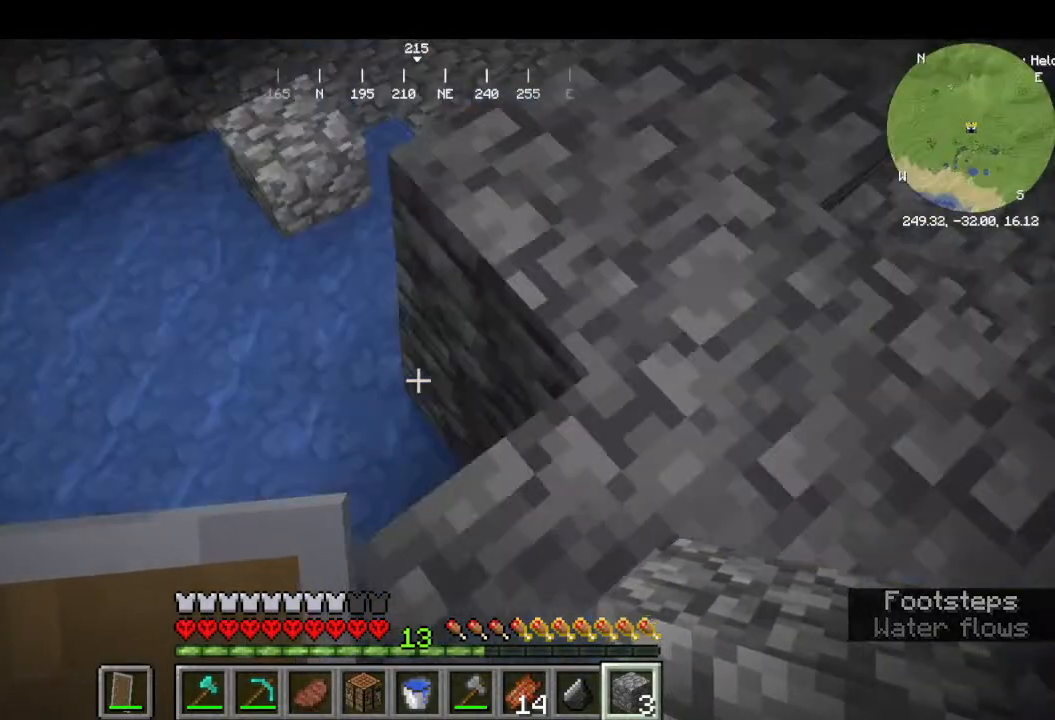
{"keys": [], "mouse": ["right"]}
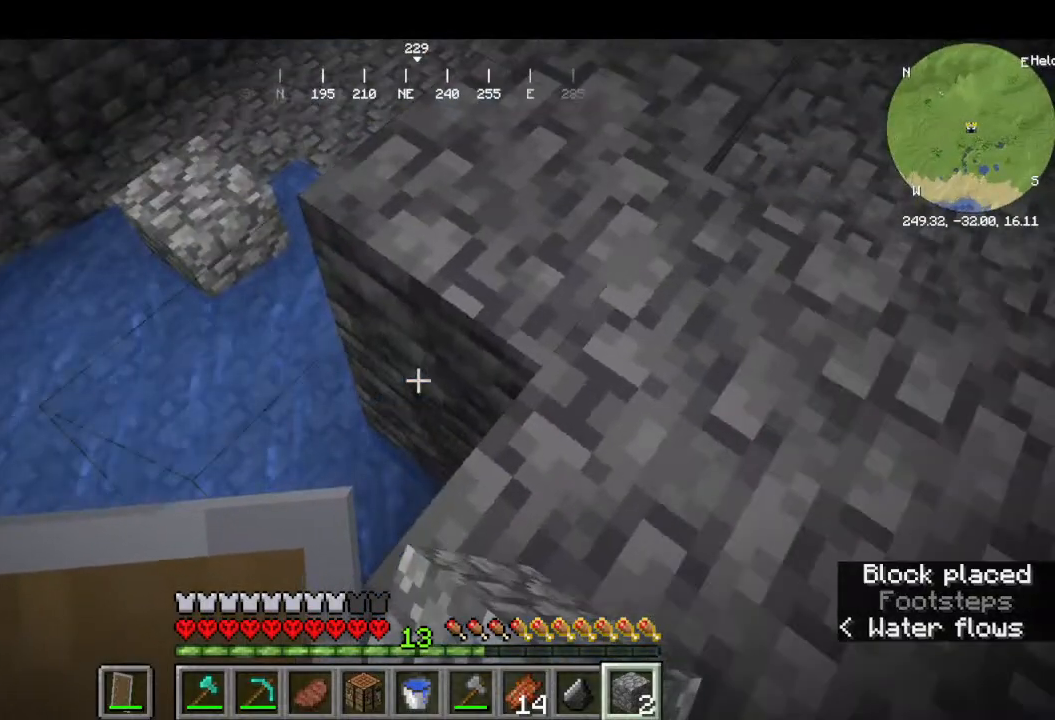
{"keys": [], "mouse": [], "events": [[66, "mouse_right", "up"], [133, "w", "down"], [433, "w", "up"]]}
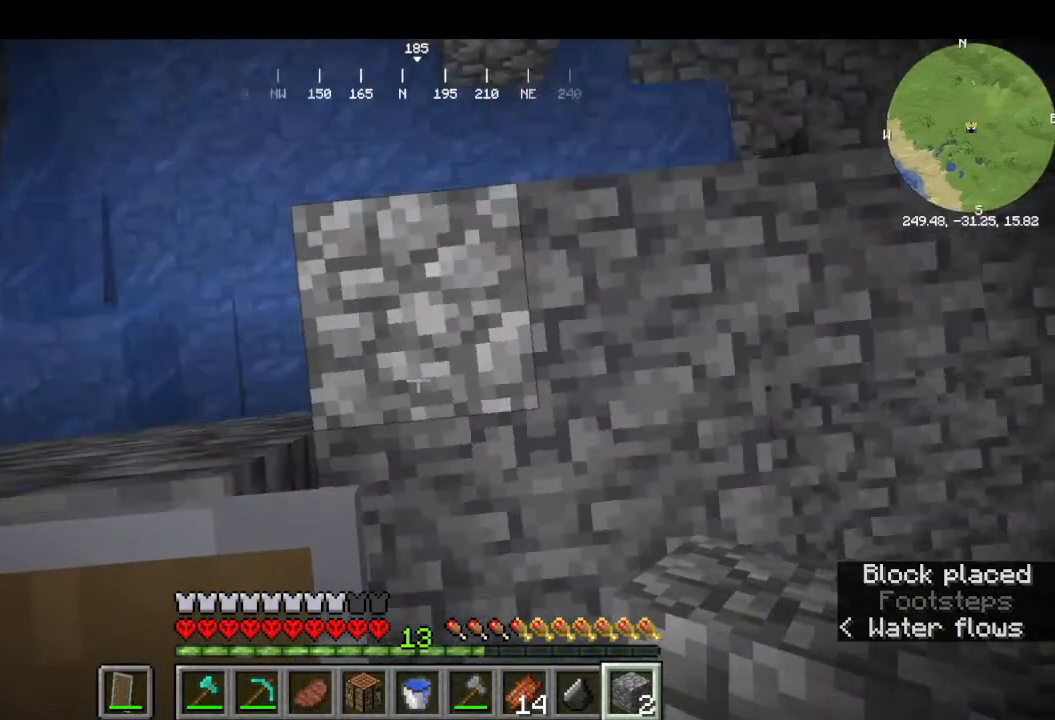
{"keys": [], "mouse": [], "events": [[233, "mouse_right", "down"], [433, "mouse_right", "up"]]}
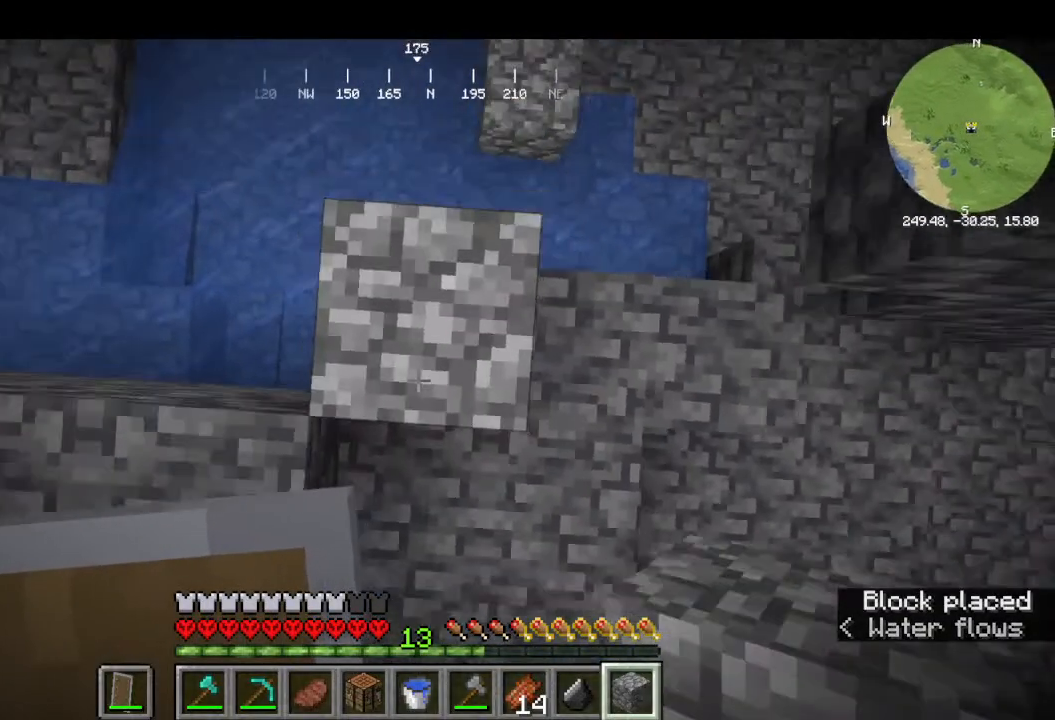
{"keys": [], "mouse": [], "events": [[166, "mouse_right", "down"], [500, "mouse_right", "up"]]}
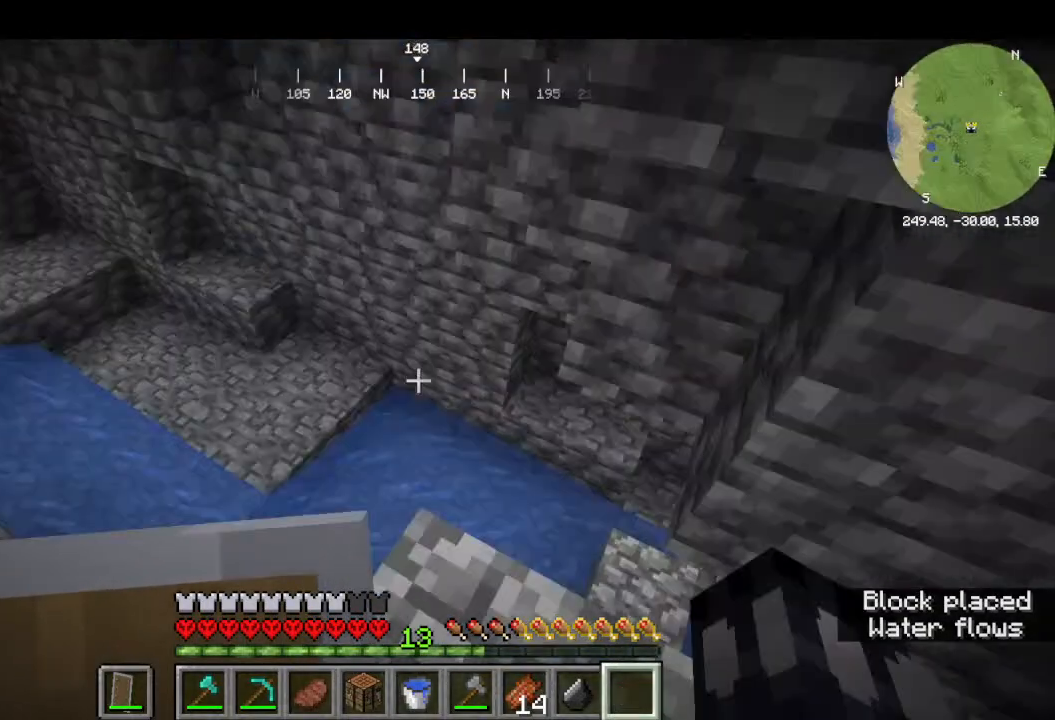
{"keys": ["w"], "mouse": []}
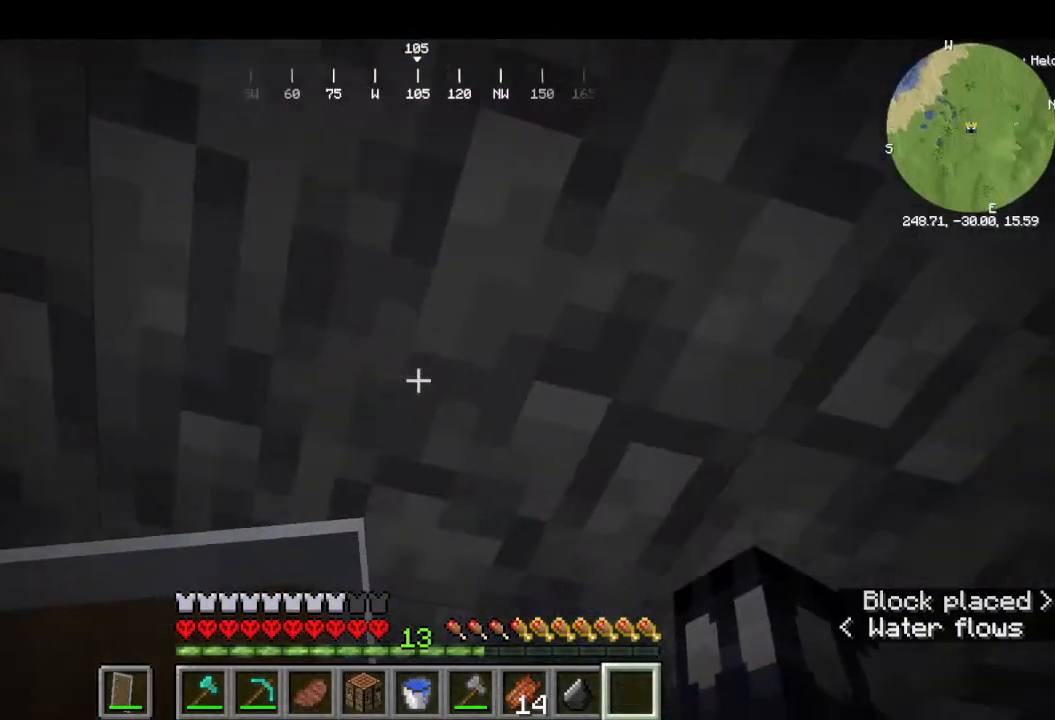
{"keys": ["w"], "mouse": [], "events": []}
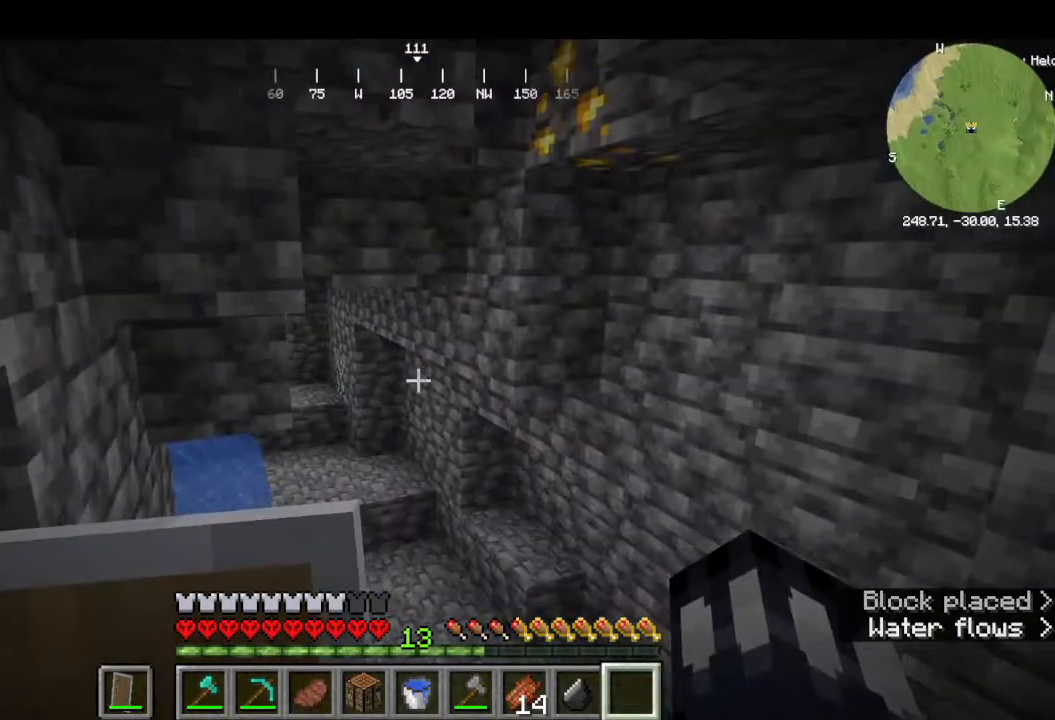
{"keys": ["w"], "mouse": [], "events": []}
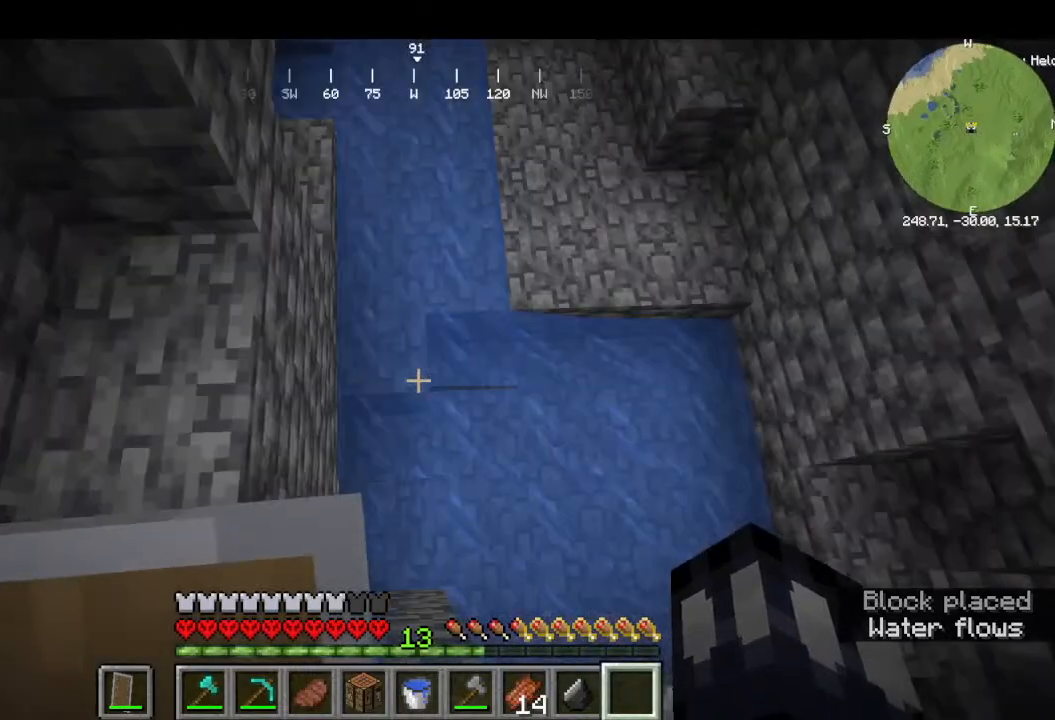
{"keys": ["w"], "mouse": [], "events": []}
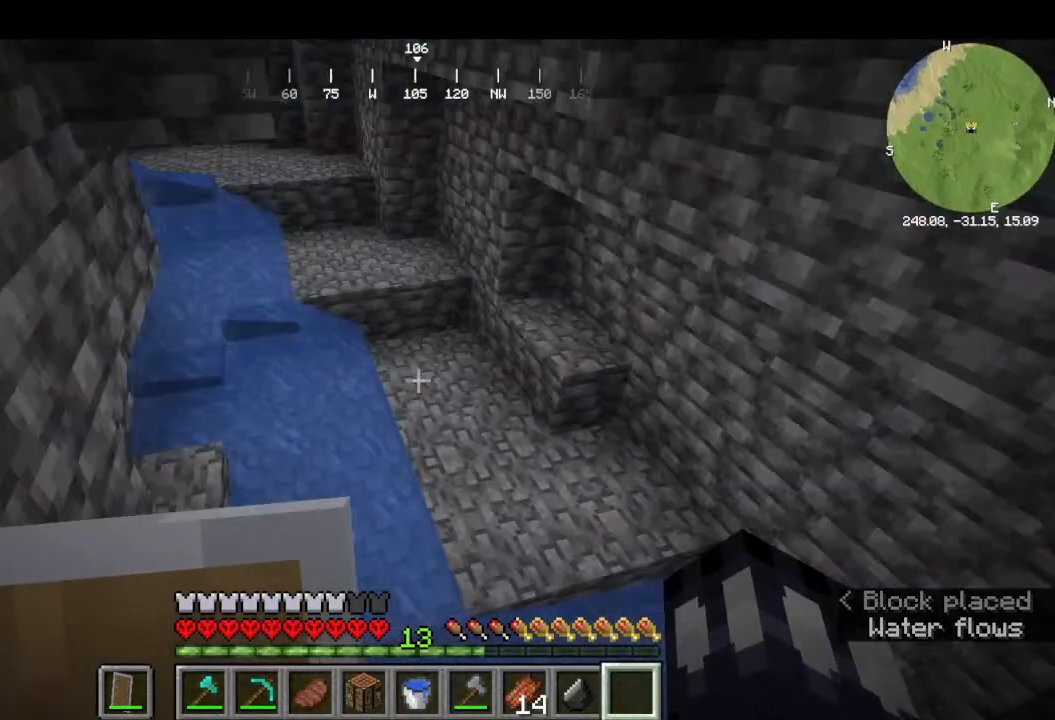
{"keys": ["w"], "mouse": [], "events": []}
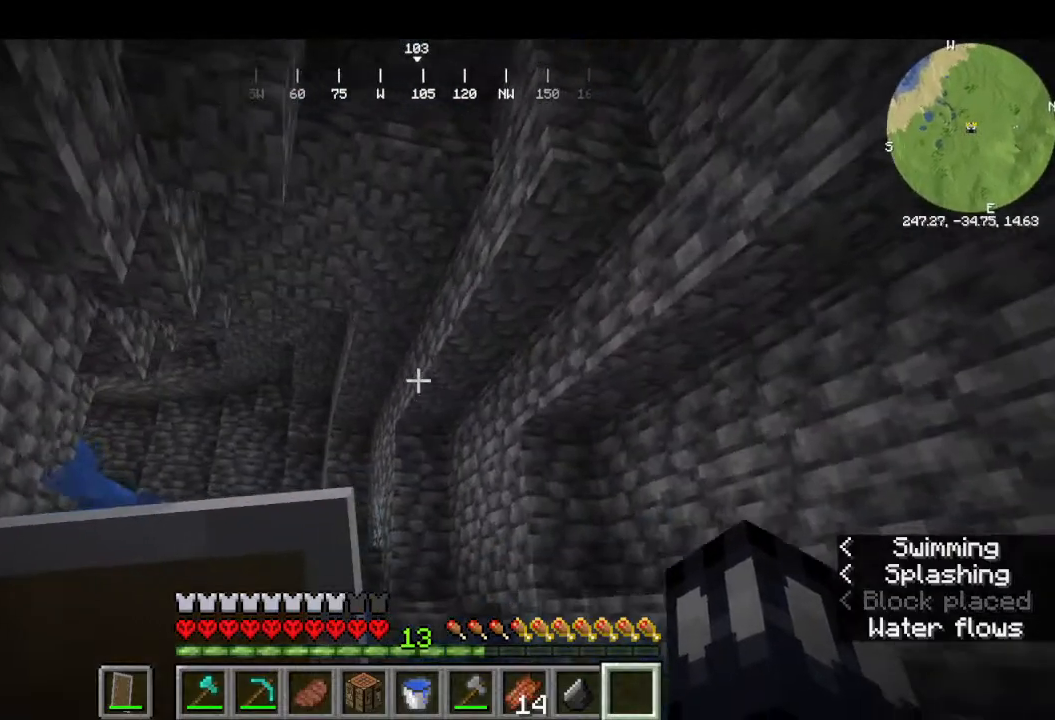
{"keys": ["w"], "mouse": [], "events": []}
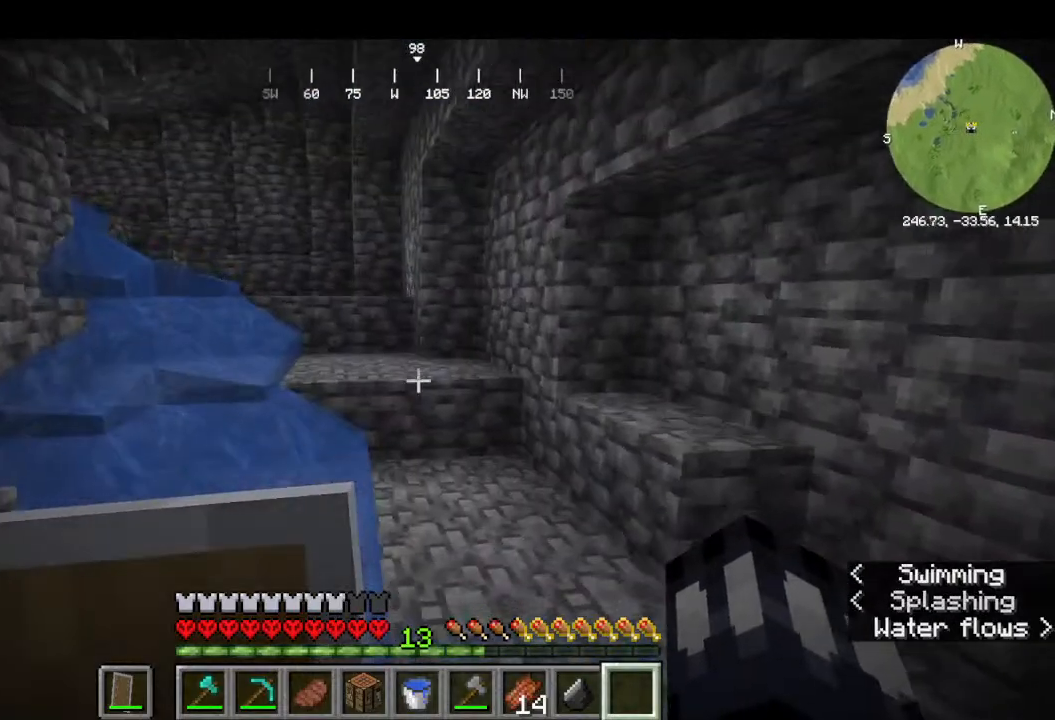
{"keys": ["w"], "mouse": [], "events": []}
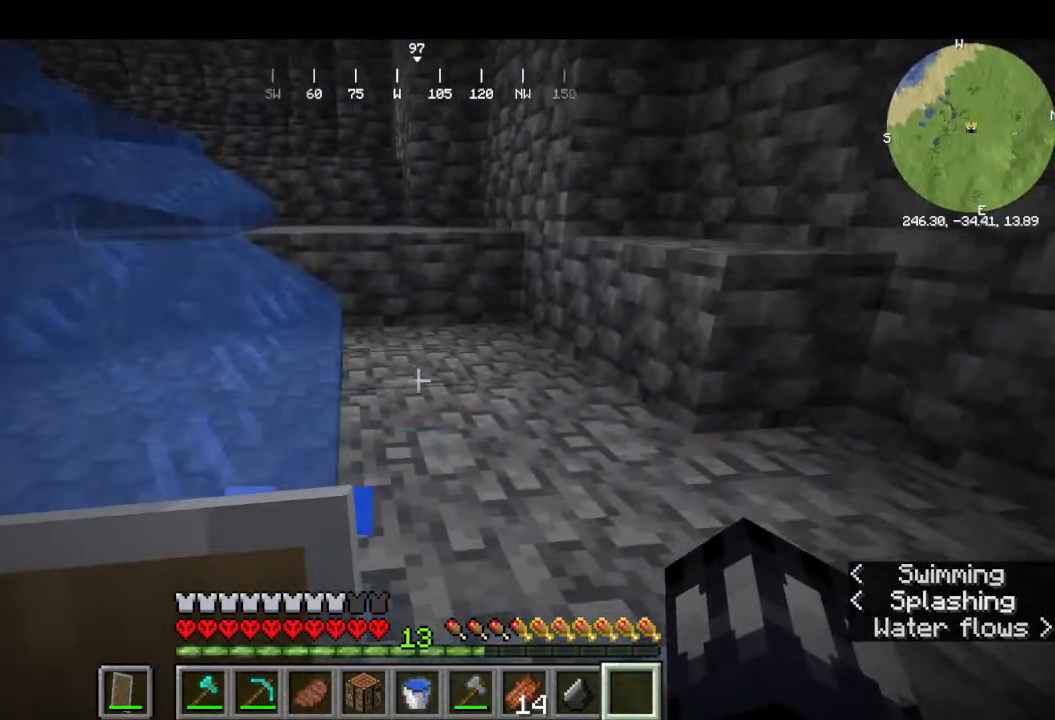
{"keys": ["w"], "mouse": [], "events": []}
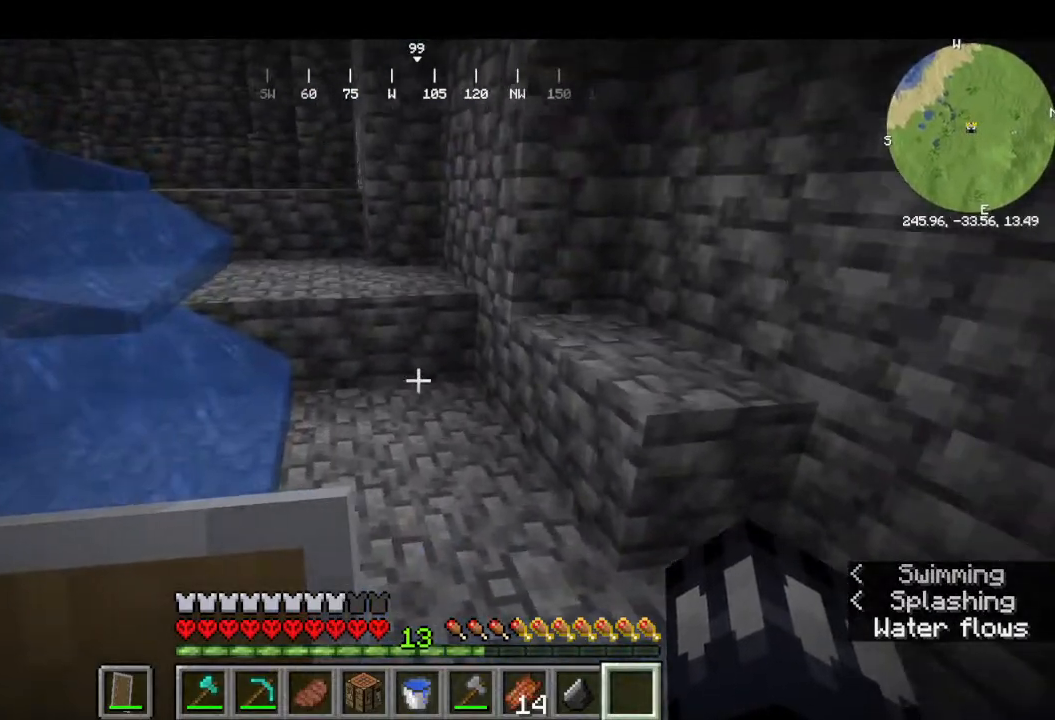
{"keys": [], "mouse": [], "events": [[200, "w", "up"]]}
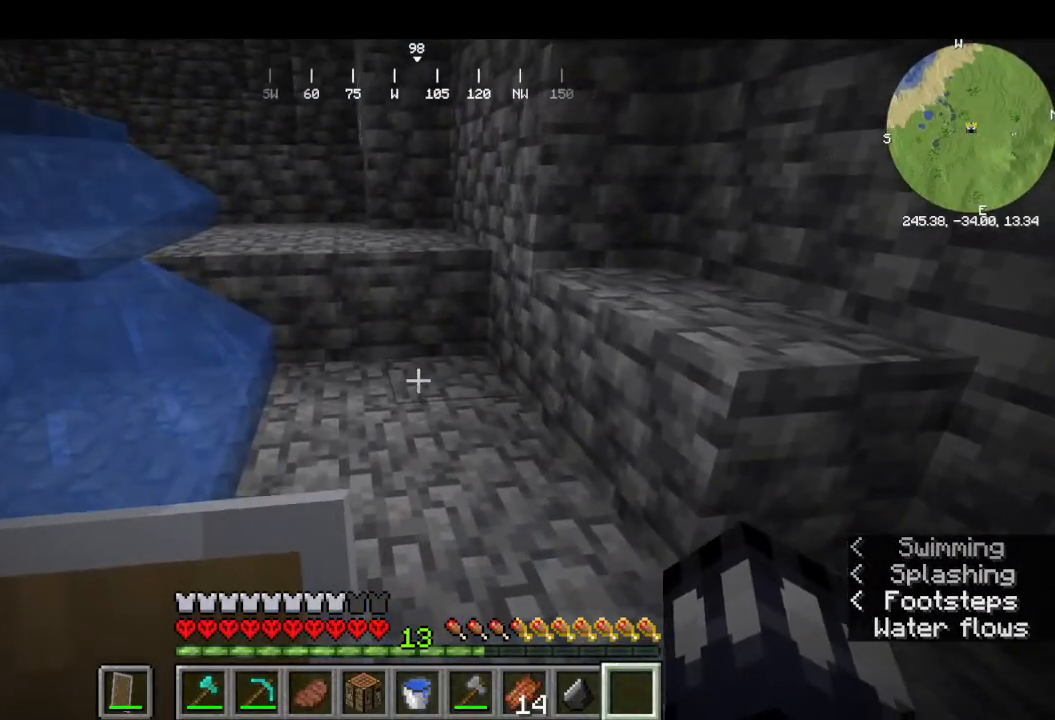
{"keys": ["w"], "mouse": []}
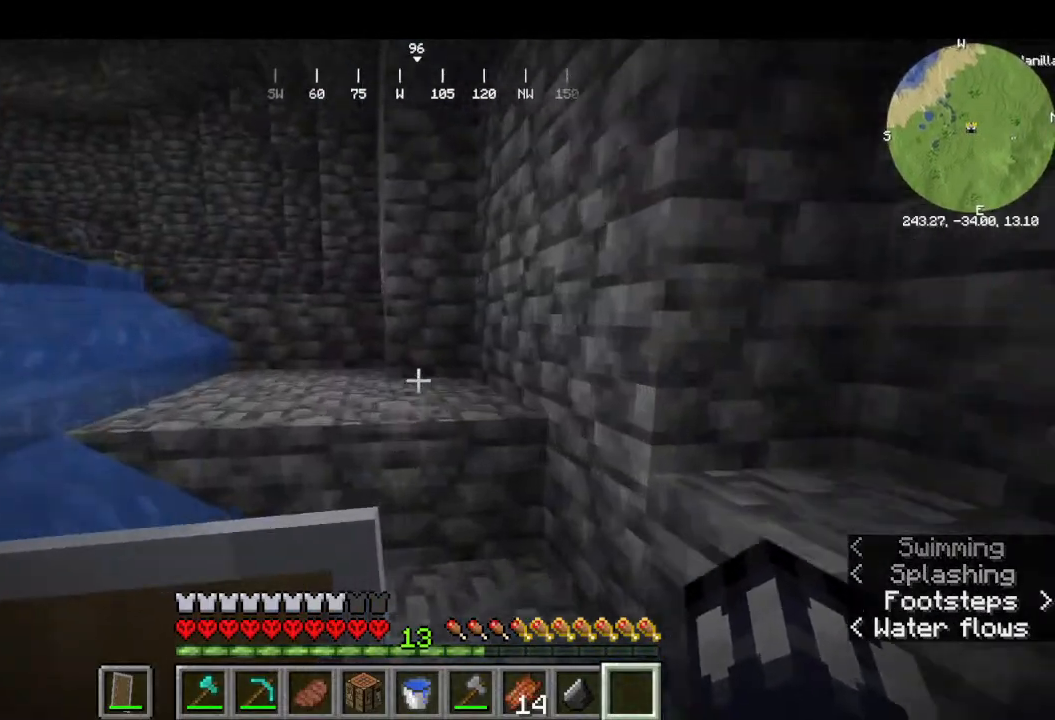
{"keys": ["w"], "mouse": [], "events": []}
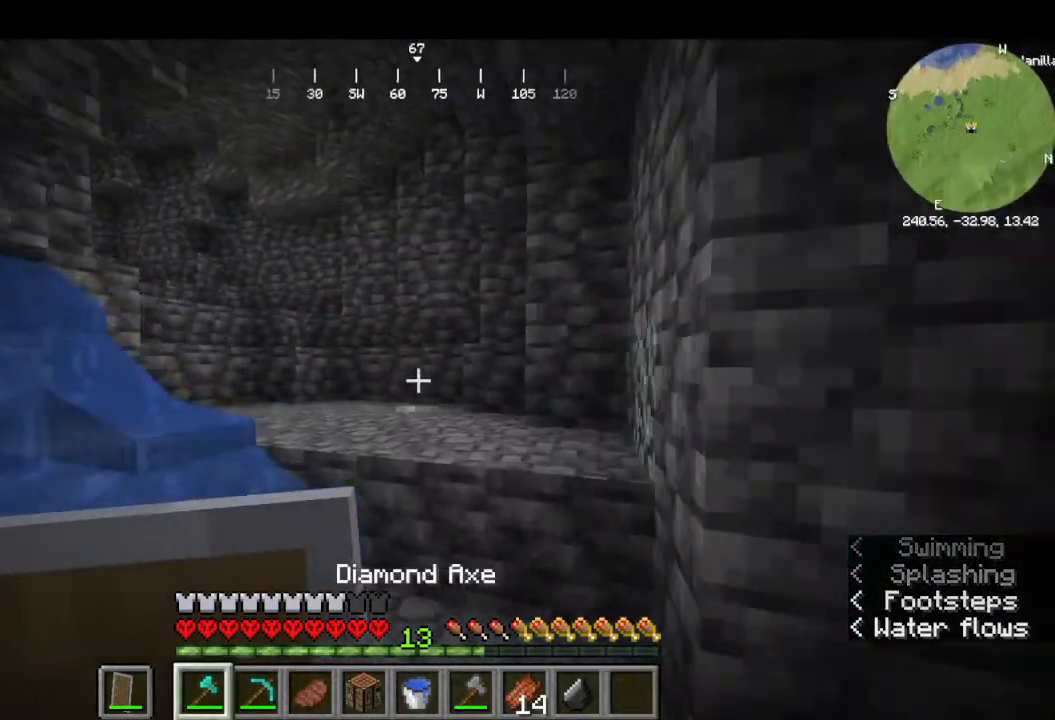
{"keys": ["w"], "mouse": [], "events": []}
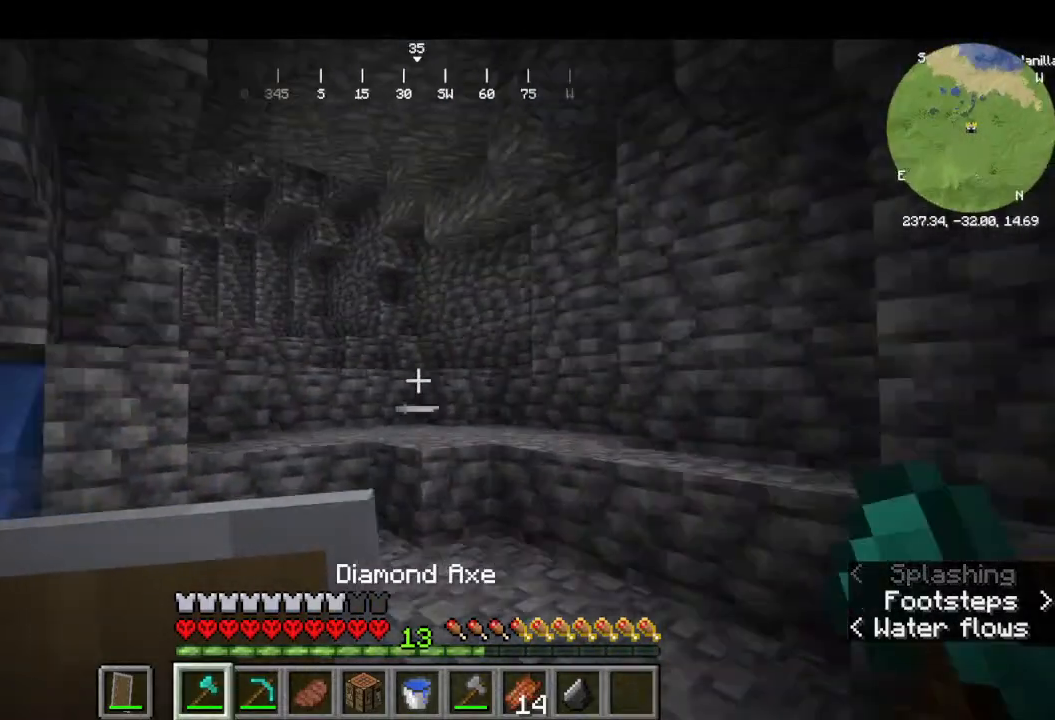
{"keys": ["w"], "mouse": [], "events": []}
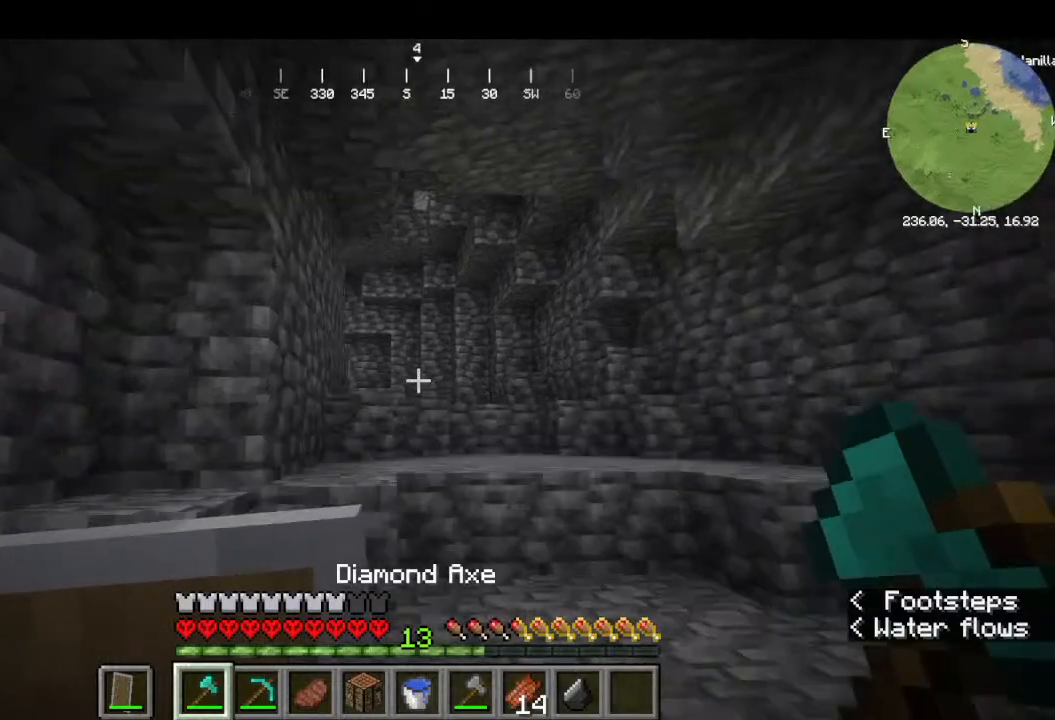
{"keys": ["w"], "mouse": [], "events": [[166, "mouse_left", "down"], [400, "mouse_left", "up"]]}